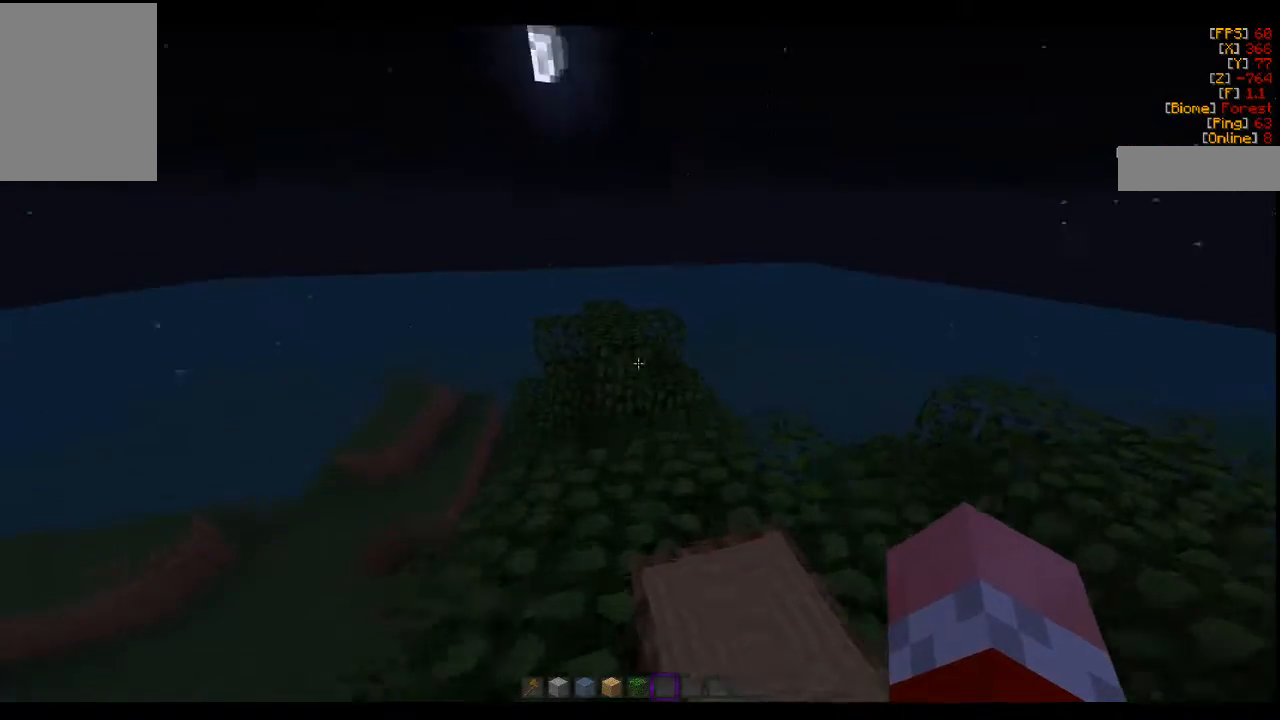
Gameplay with keyboard and mouse; each line is a JSON object with the keys and mouse buttons held at the frame after it. "events" lists presses ("down") and releases ("up") of "a", "d", "s", "w", "mouse_left" and "mouse_right" between this image and that frame as [ms after this image, input, new state], when the widget could be followed in between. "mouse_left", "mouse_right" = the "left", "right" buttons of the "mouse" list. No other keys are recorded. Fast repeated clicks can show as one long hold. Mouse movement is not recorded.
{"keys": ["a", "w"], "mouse": [], "events": [[433, "a", "down"]]}
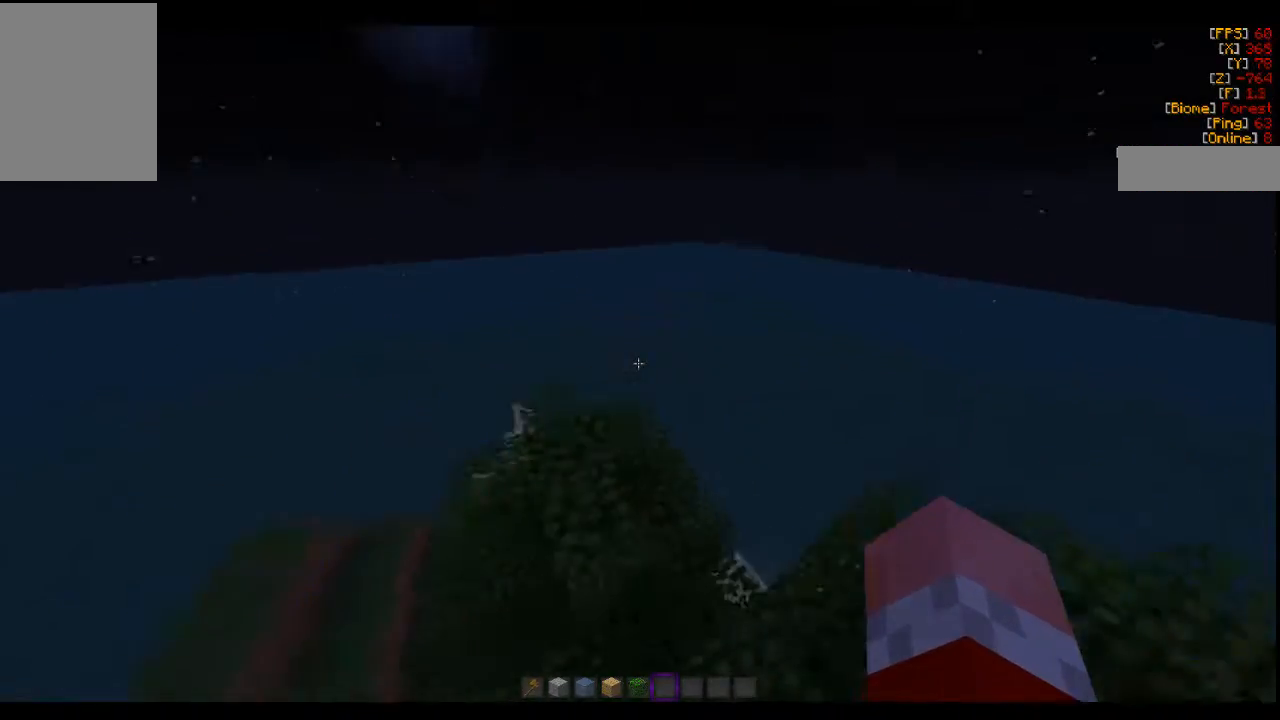
{"keys": [], "mouse": [], "events": [[200, "w", "up"], [233, "a", "up"]]}
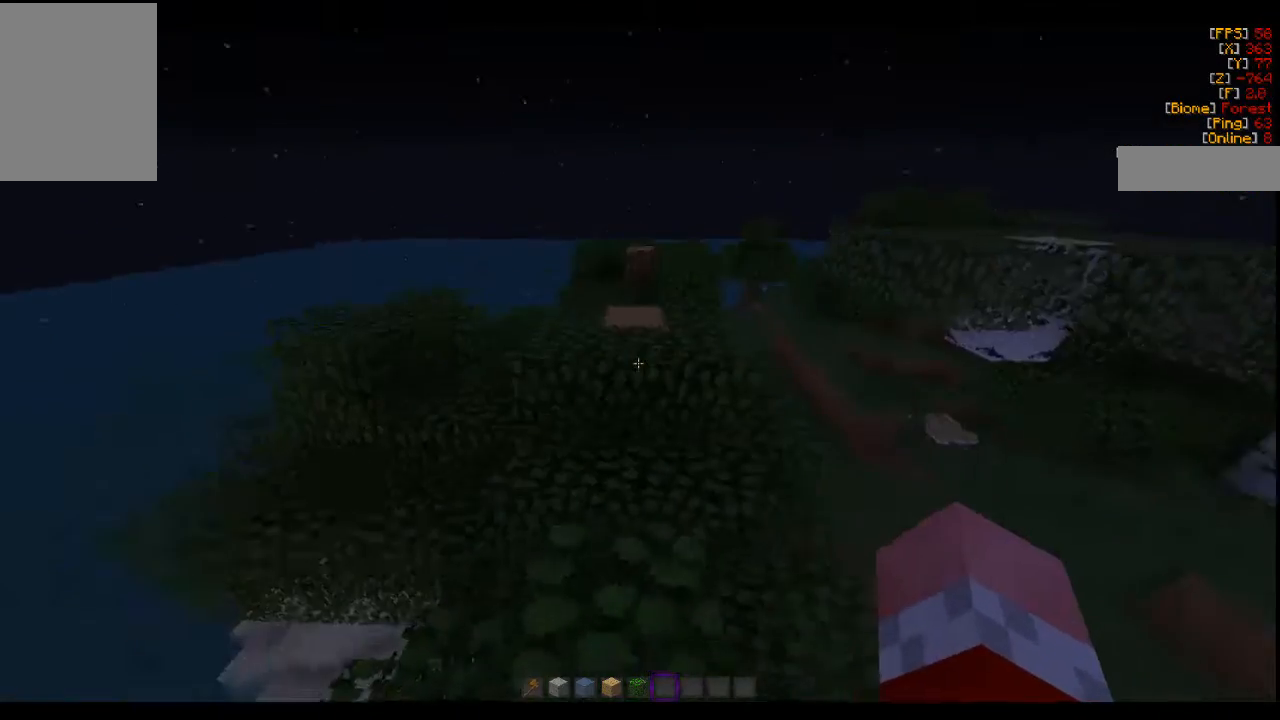
{"keys": ["w"], "mouse": []}
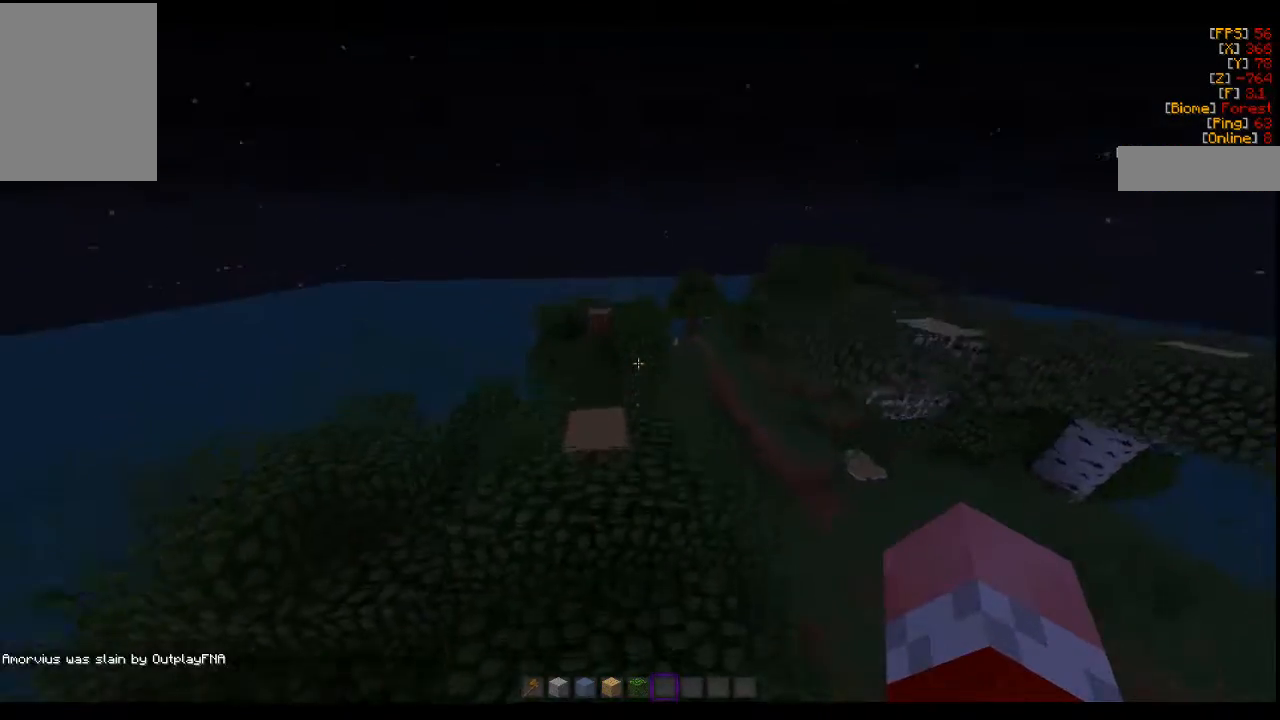
{"keys": ["w"], "mouse": [], "events": [[233, "d", "down"], [433, "d", "up"]]}
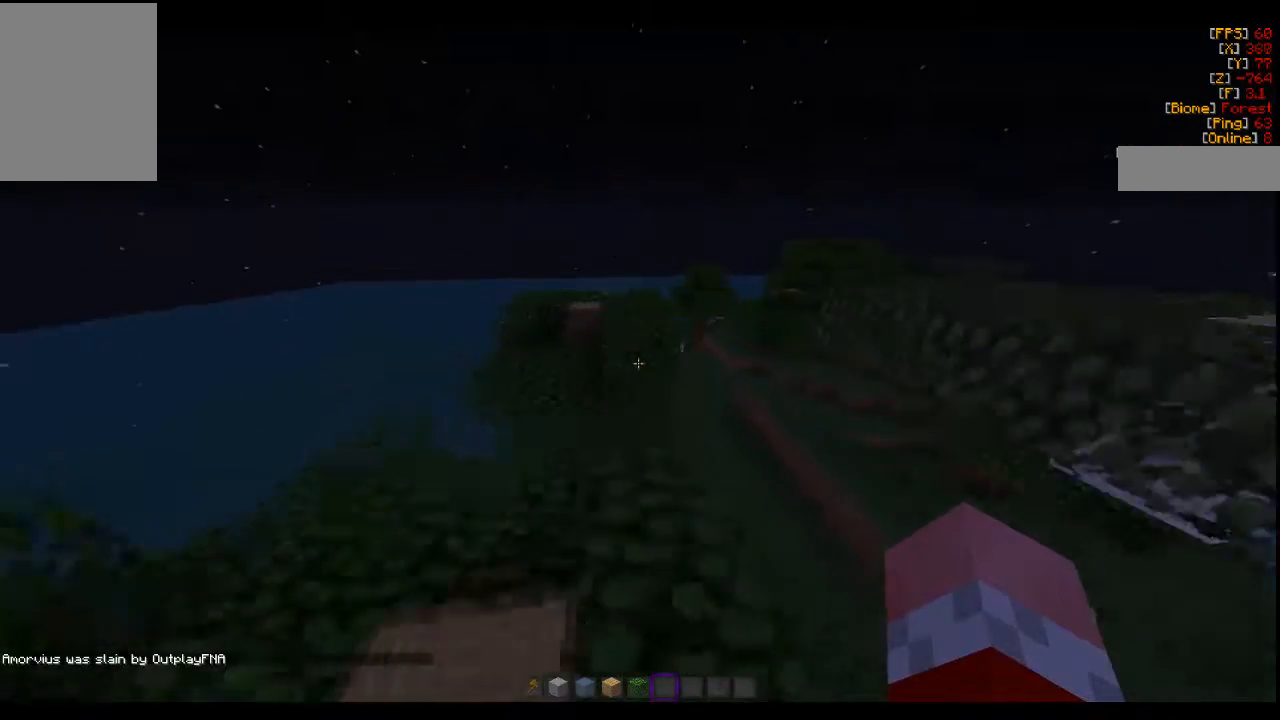
{"keys": ["w"], "mouse": [], "events": [[200, "a", "down"], [400, "a", "up"]]}
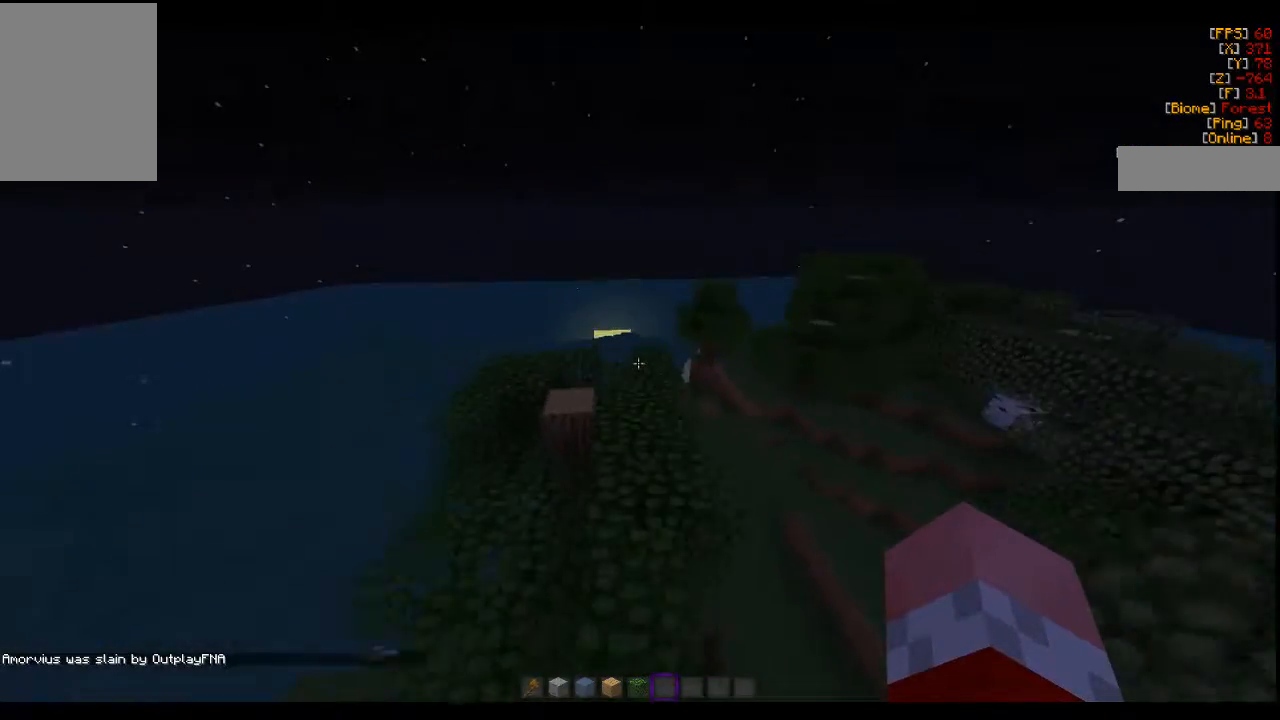
{"keys": ["a", "w"], "mouse": [], "events": [[466, "a", "down"]]}
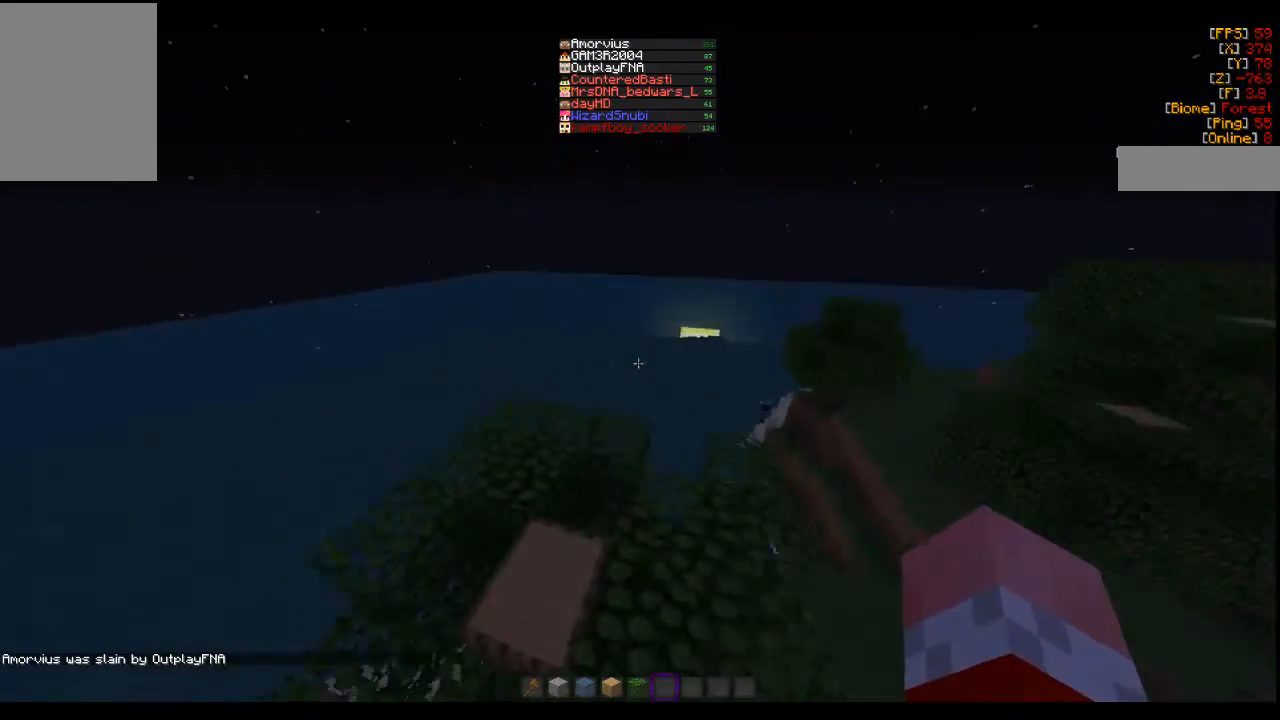
{"keys": ["a", "w"], "mouse": [], "events": []}
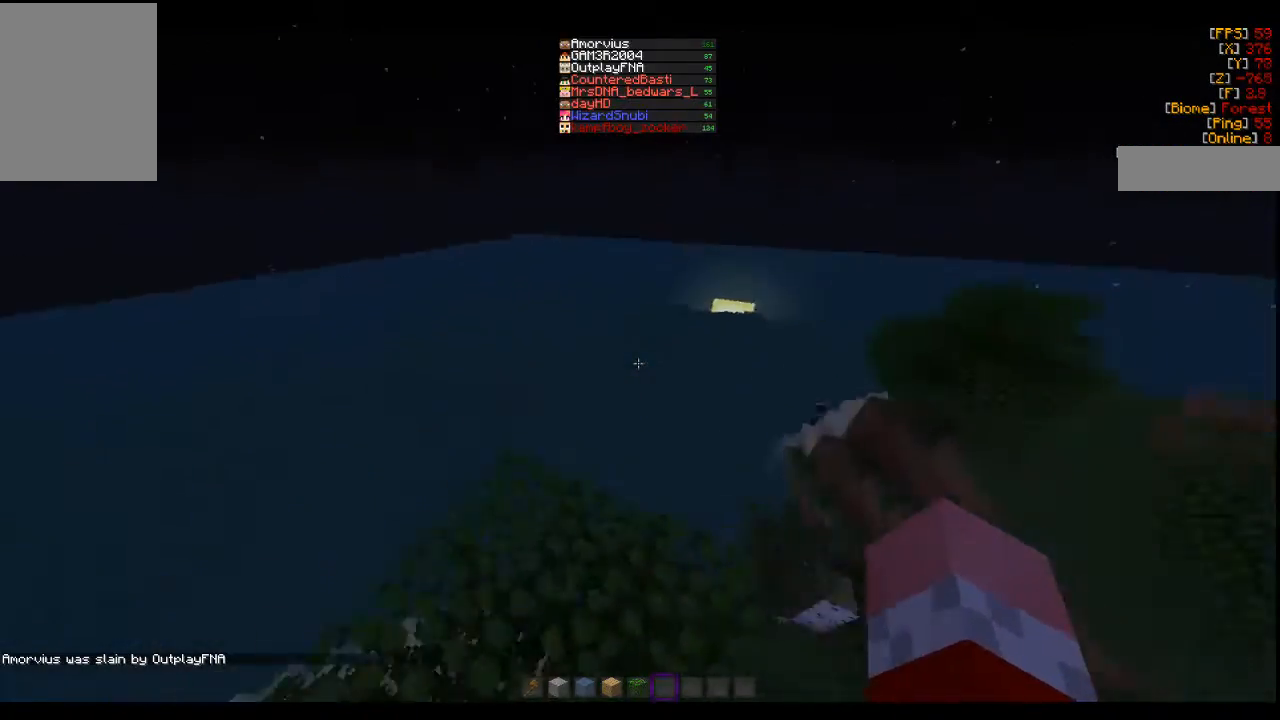
{"keys": ["d", "w"], "mouse": []}
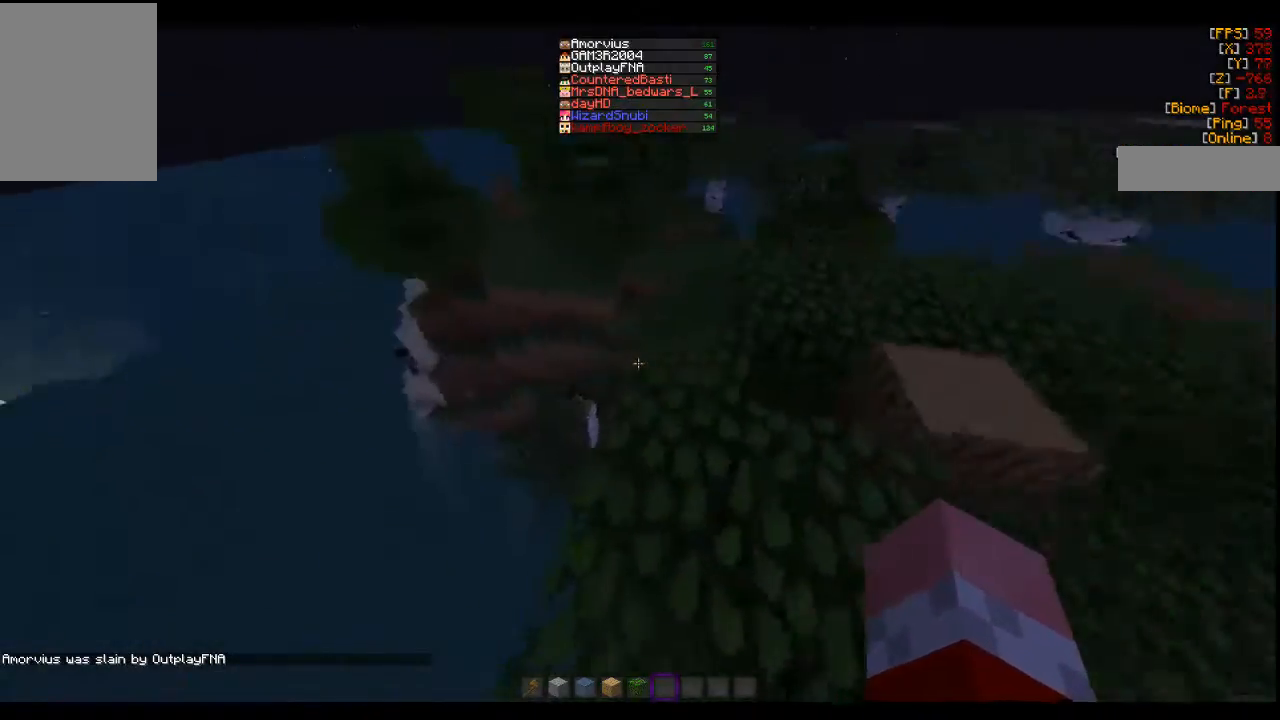
{"keys": ["w"], "mouse": []}